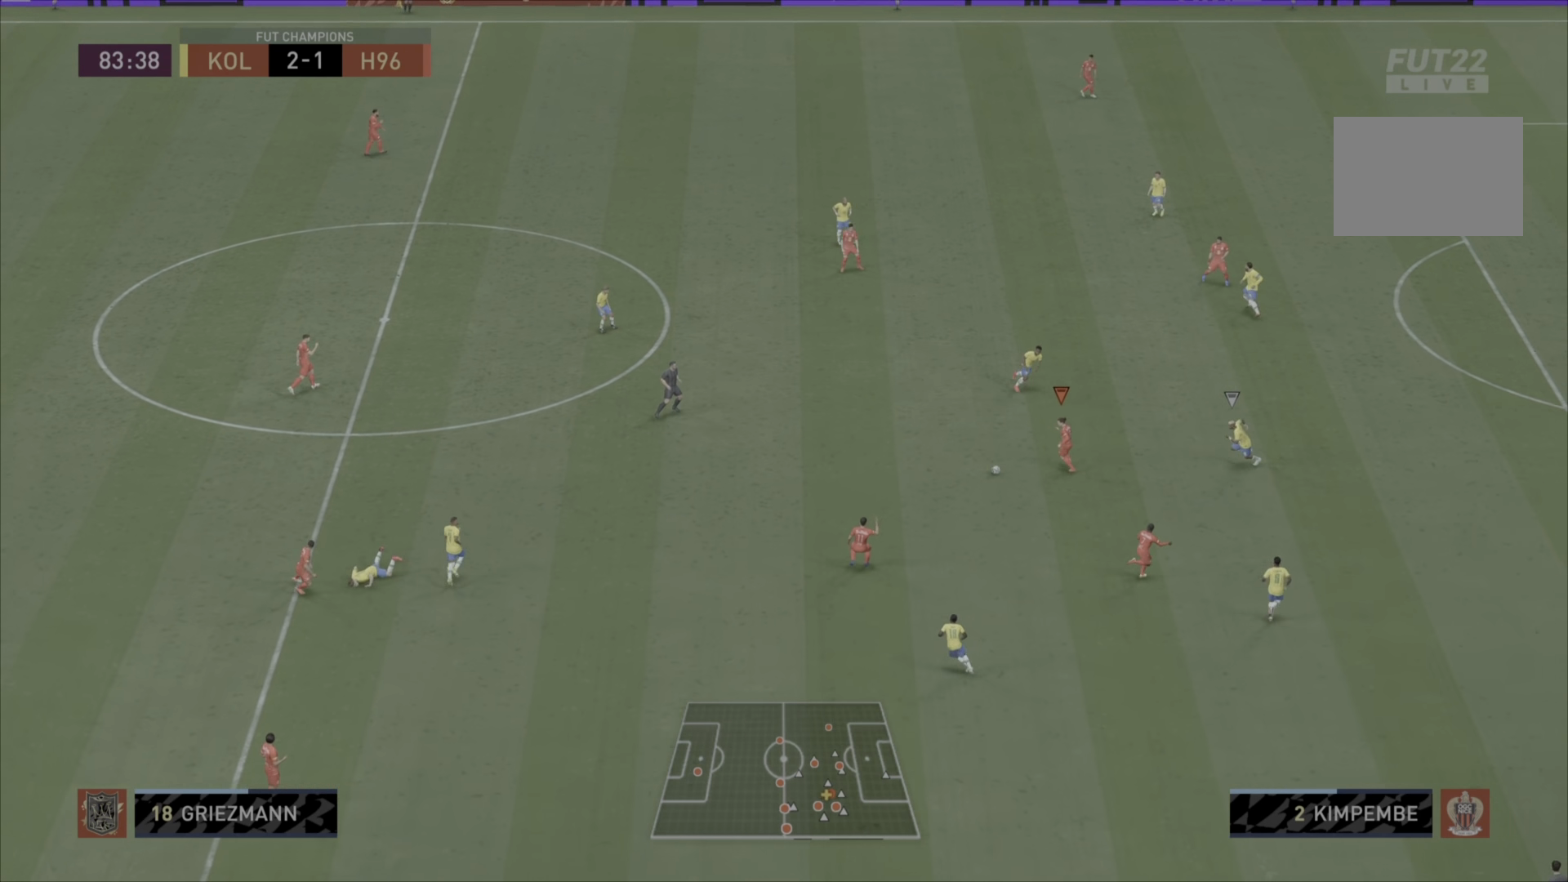
Gameplay with a controller (PlayStation layout); each line is a JSON object with the inputs held at the frame after it. "events" lists button and stick changes between this image and that frame as [ms after this image, input, new state], when the widget could be followed in between. Not read: L3 R3.
{"buttons": ["R1"], "left_stick": "down-right", "right_stick": "center", "events": [[233, "TRIANGLE", "down"], [283, "left_stick", "down-right"], [417, "TRIANGLE", "up"], [450, "R1", "down"]]}
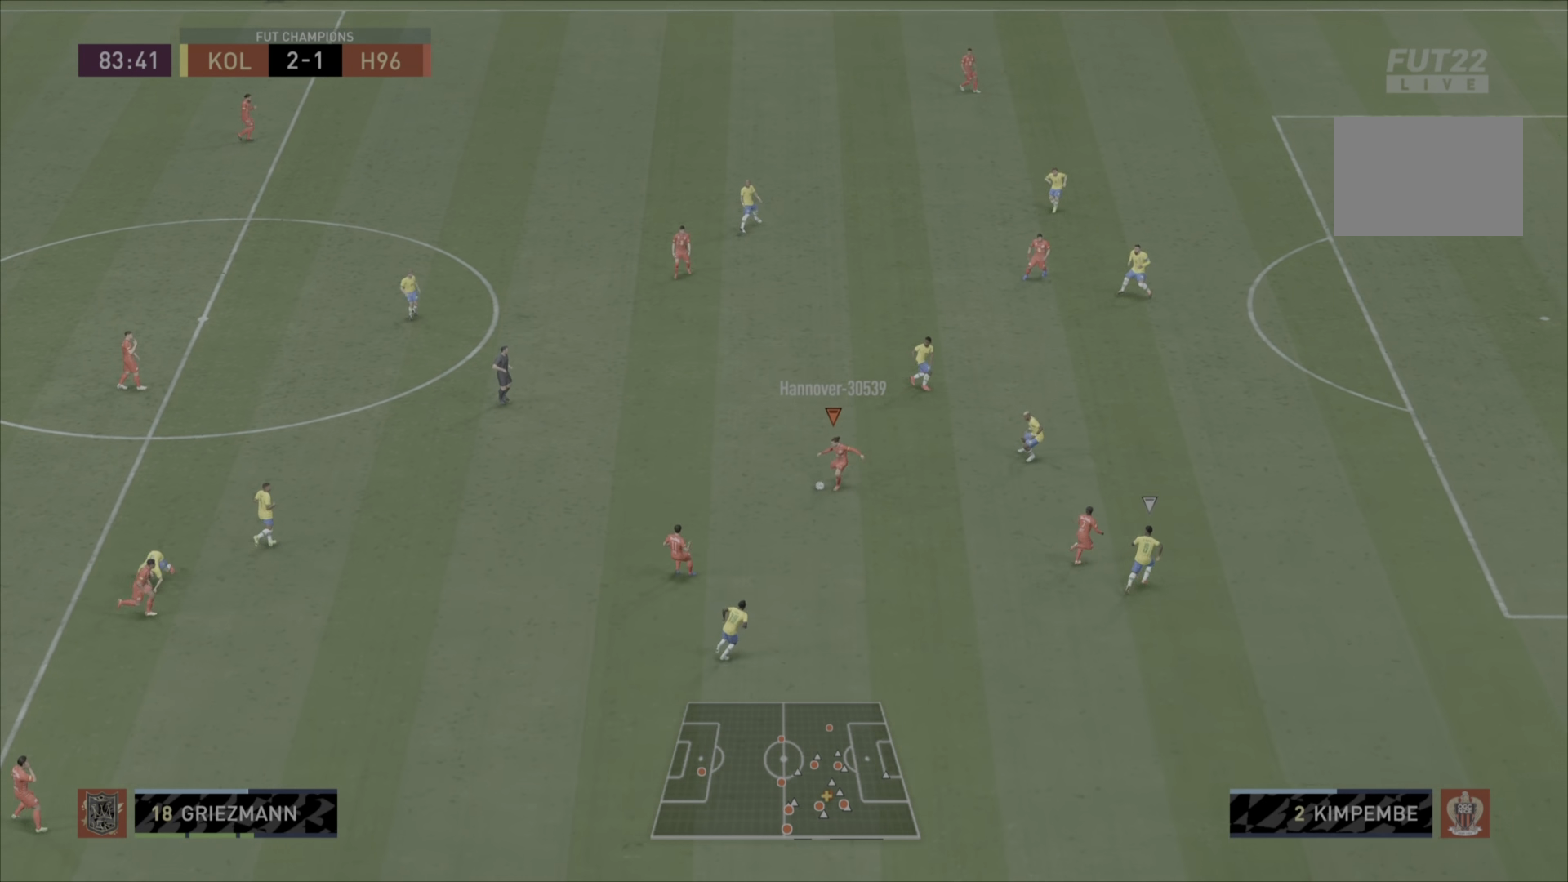
{"buttons": ["R1"], "left_stick": "right", "right_stick": "center", "events": [[184, "left_stick", "right"]]}
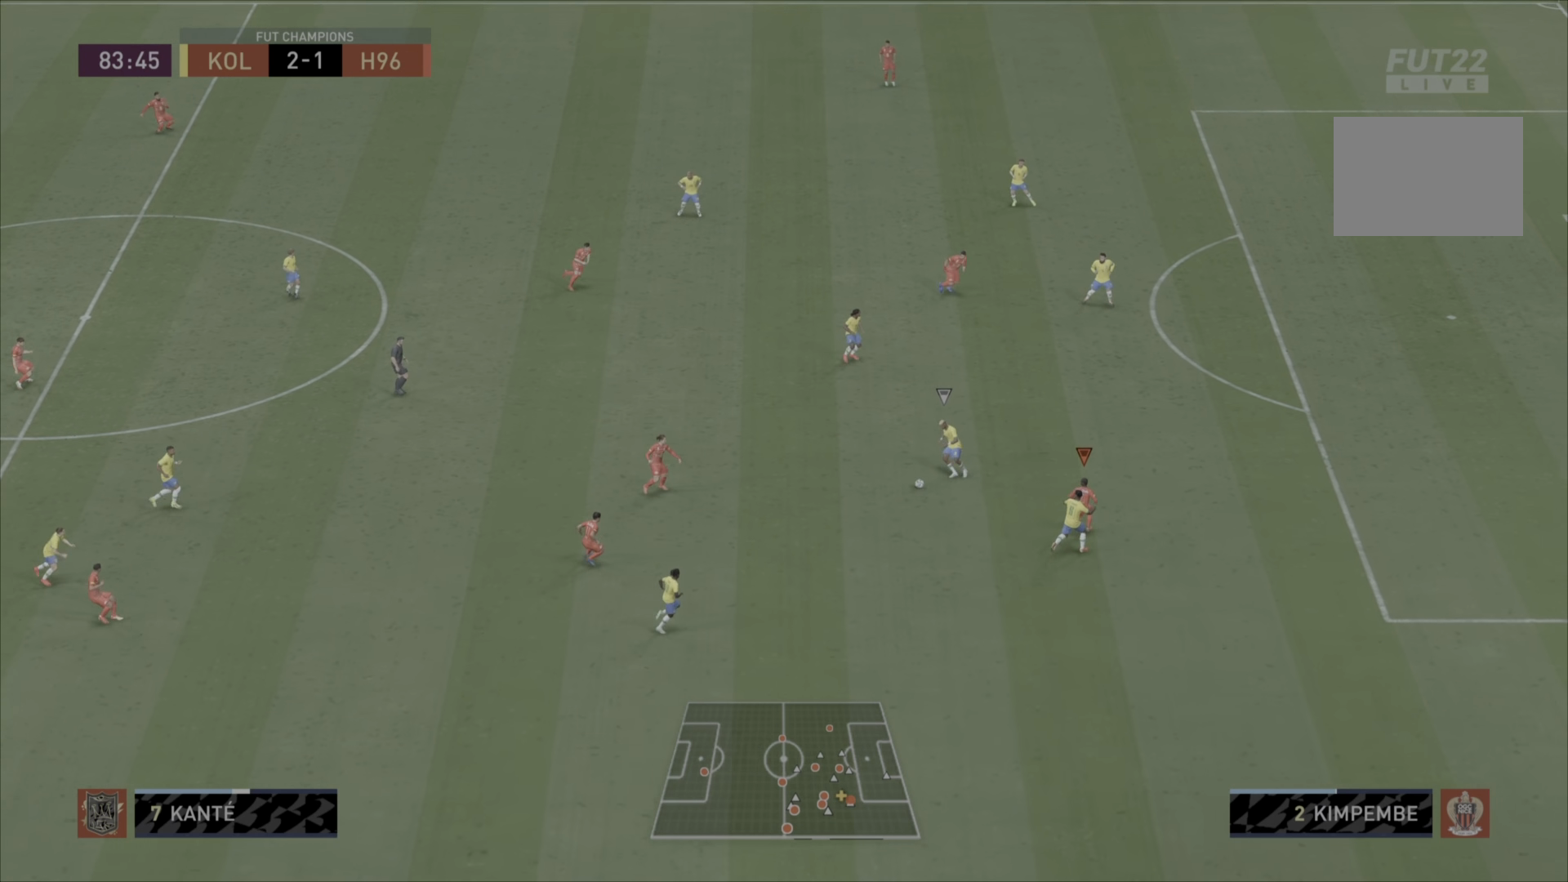
{"buttons": ["R1"], "left_stick": "right", "right_stick": "center", "events": []}
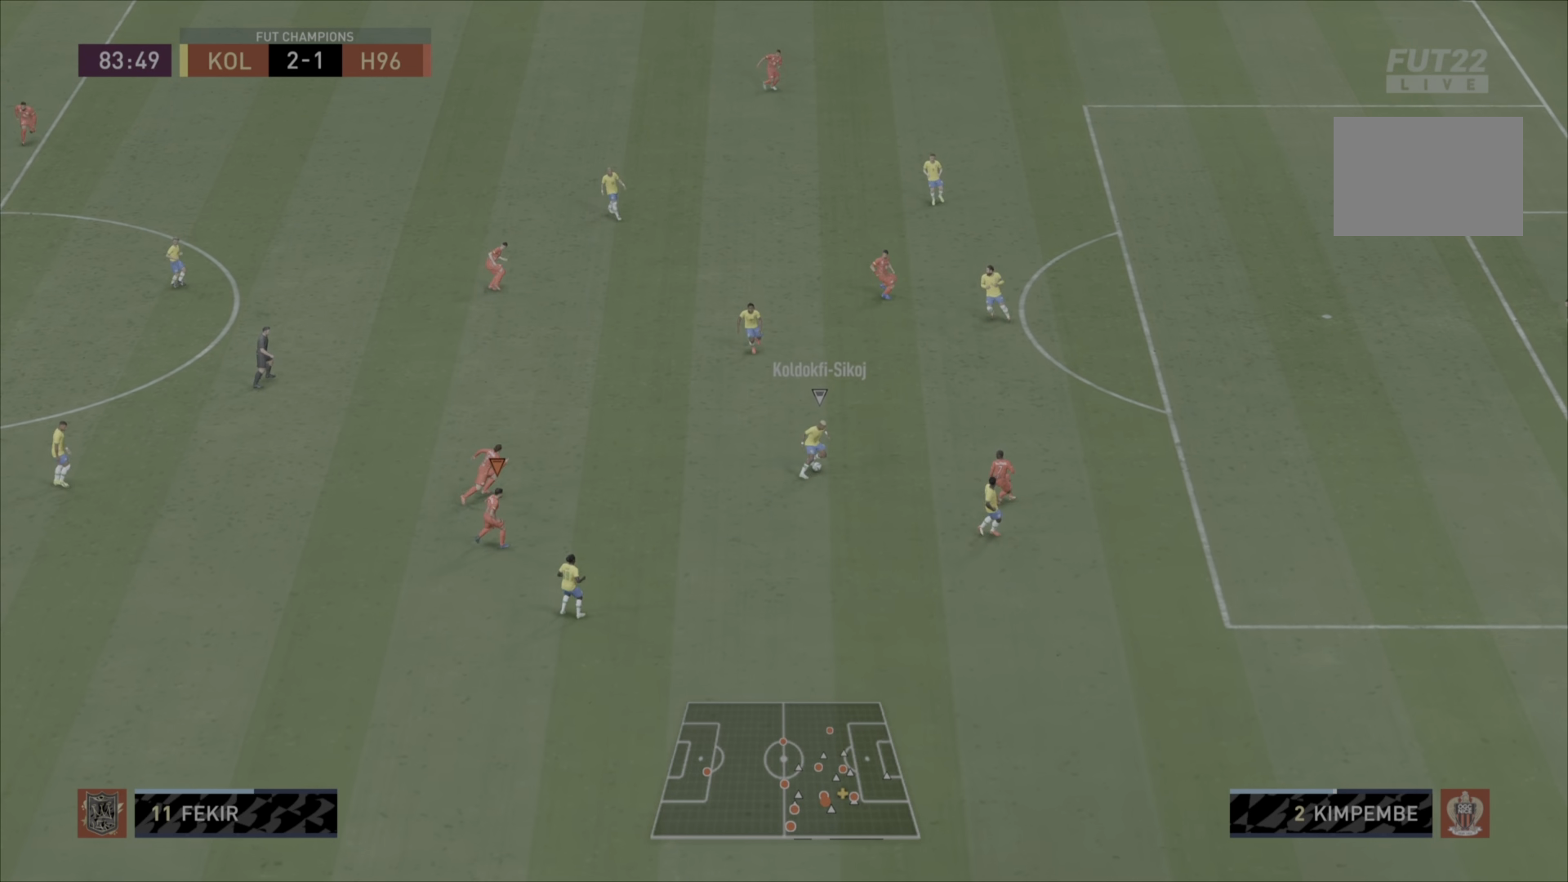
{"buttons": ["R1"], "left_stick": "up", "right_stick": "center", "events": [[150, "left_stick", "down"], [184, "L1", "down"], [184, "R1", "up"], [217, "left_stick", "right"], [251, "R1", "down"], [334, "L1", "up"], [501, "left_stick", "up"]]}
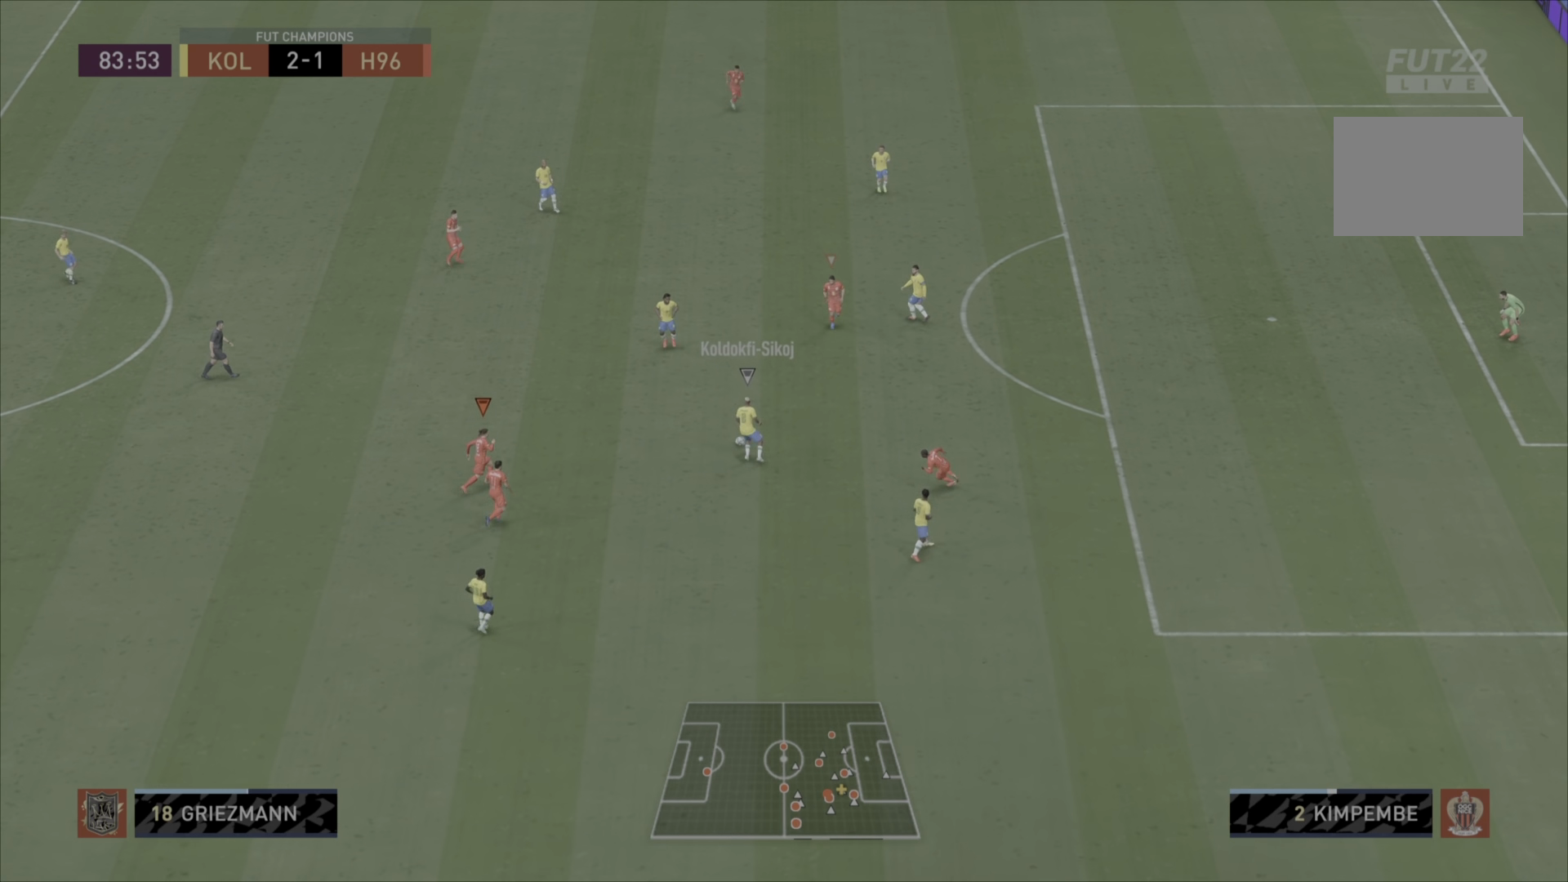
{"buttons": ["L2", "R1"], "left_stick": "up-left", "right_stick": "center", "events": [[17, "L2", "down"], [133, "left_stick", "up-left"]]}
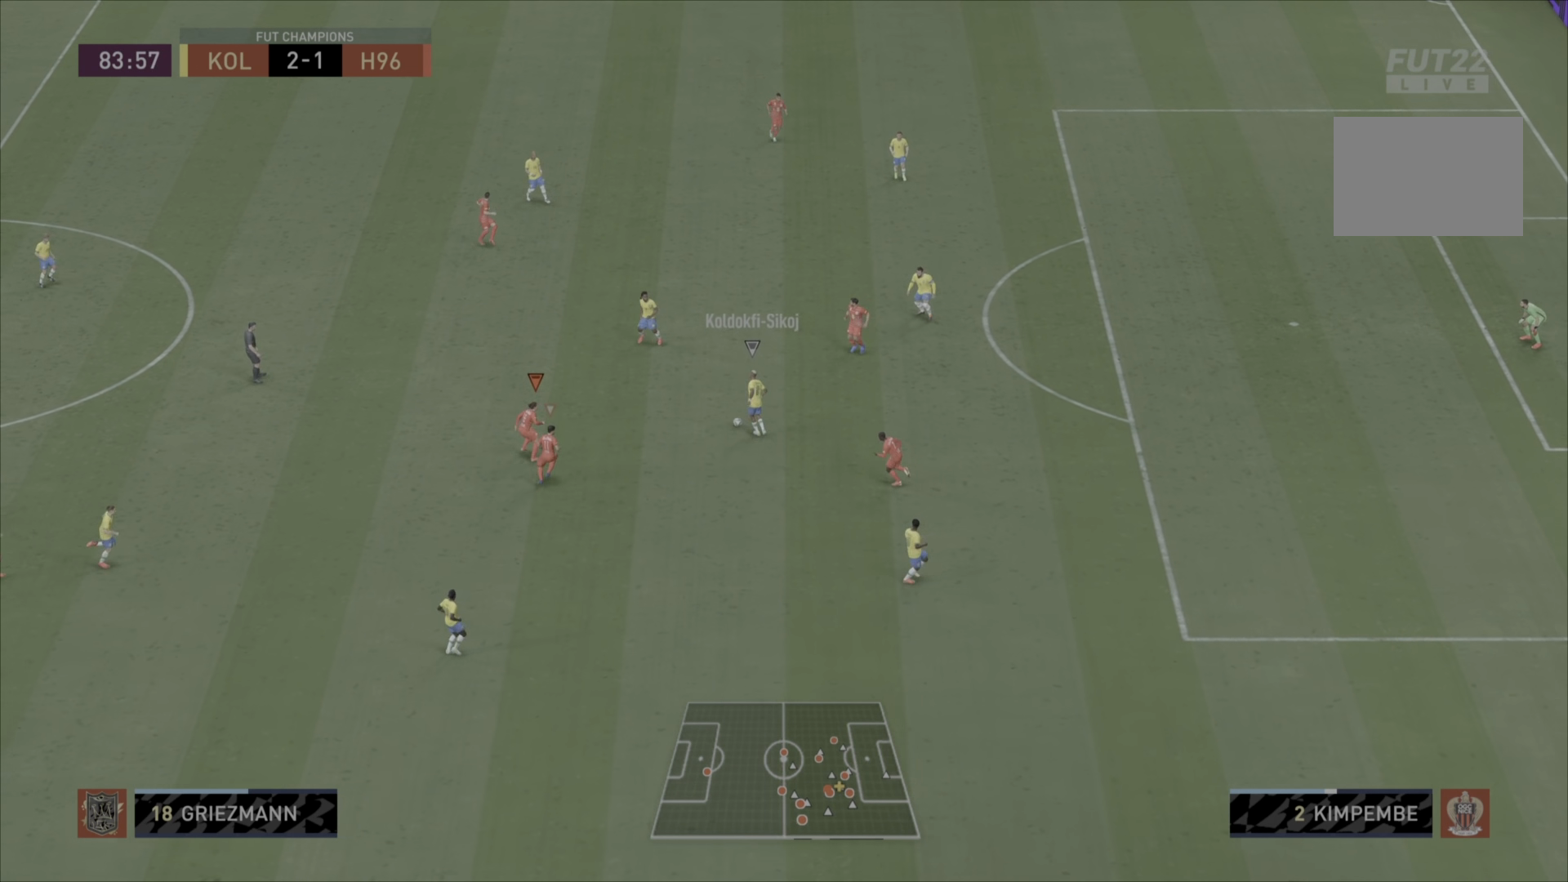
{"buttons": ["R1"], "left_stick": "up-left", "right_stick": "center", "events": [[34, "L2", "up"]]}
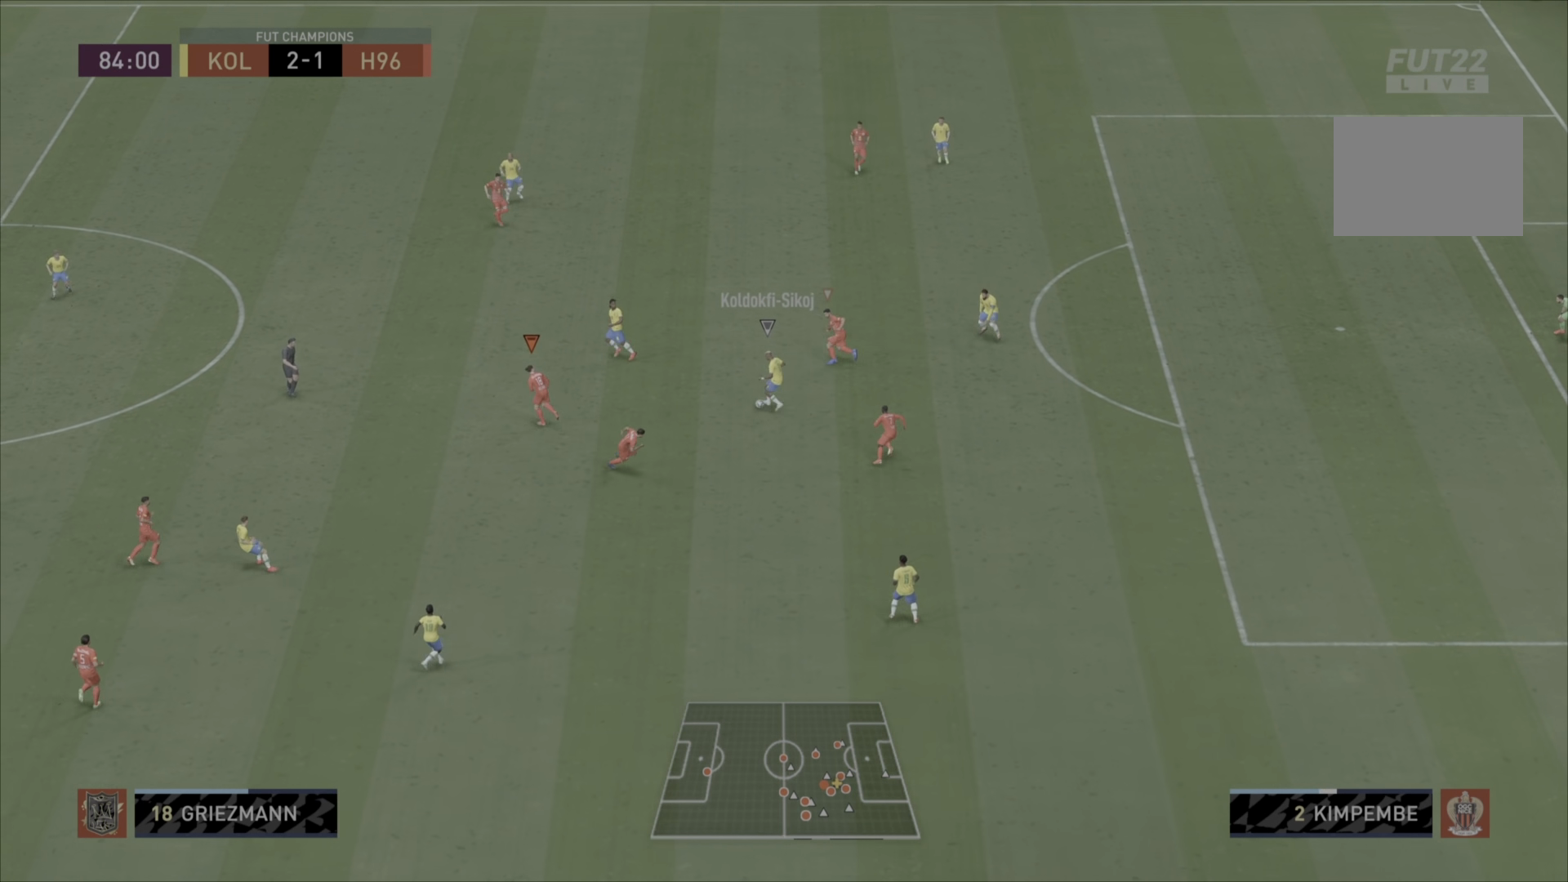
{"buttons": ["R1"], "left_stick": "up-left", "right_stick": "center", "events": []}
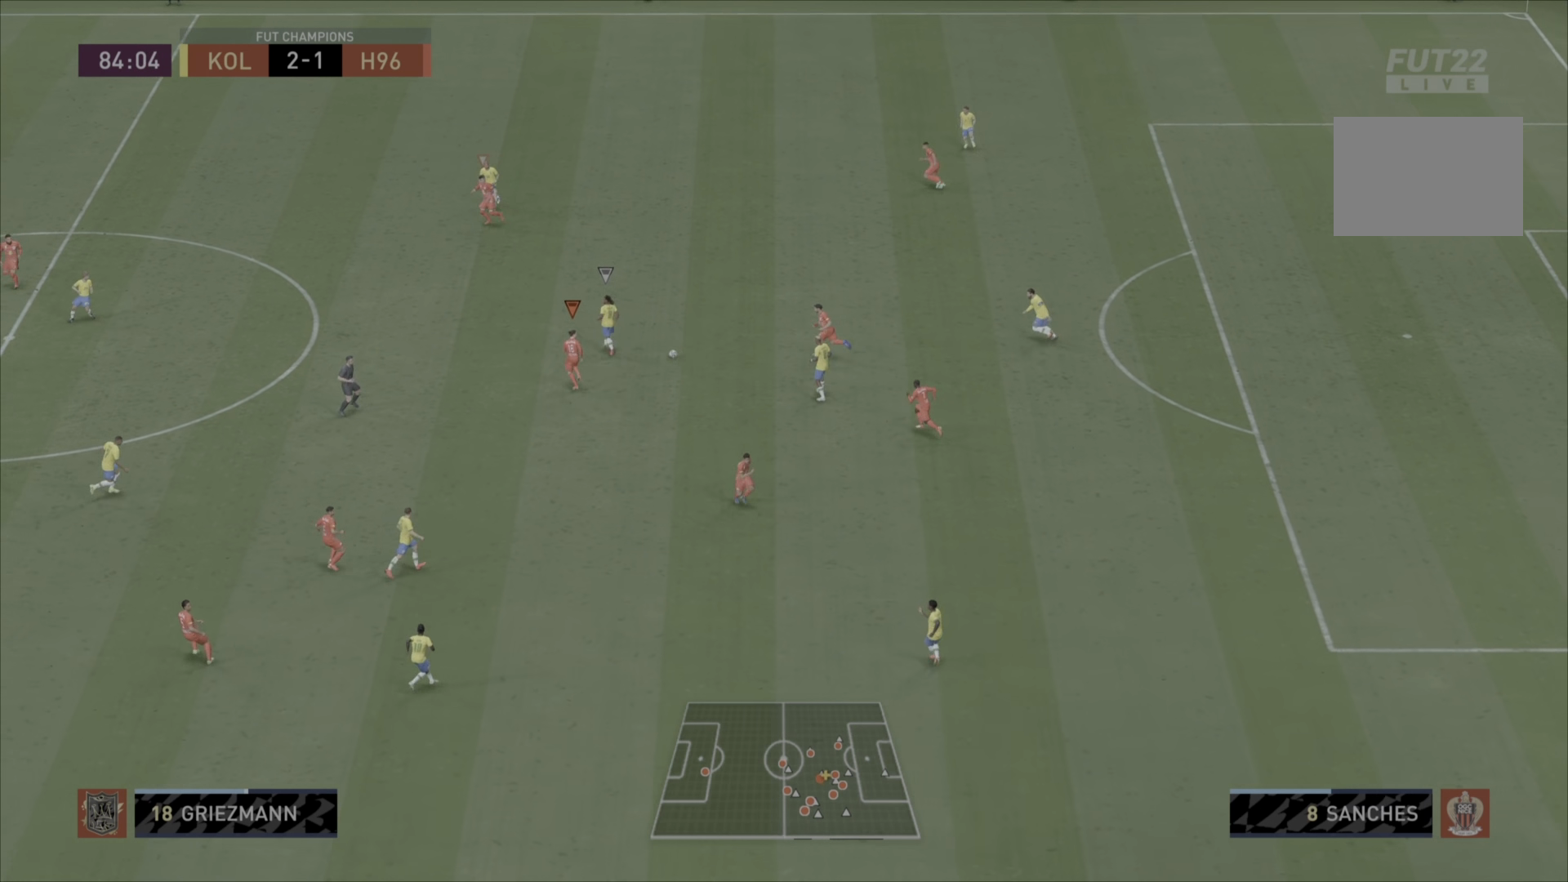
{"buttons": ["CIRCLE", "R1"], "left_stick": "up-left", "right_stick": "center", "events": [[284, "CIRCLE", "down"]]}
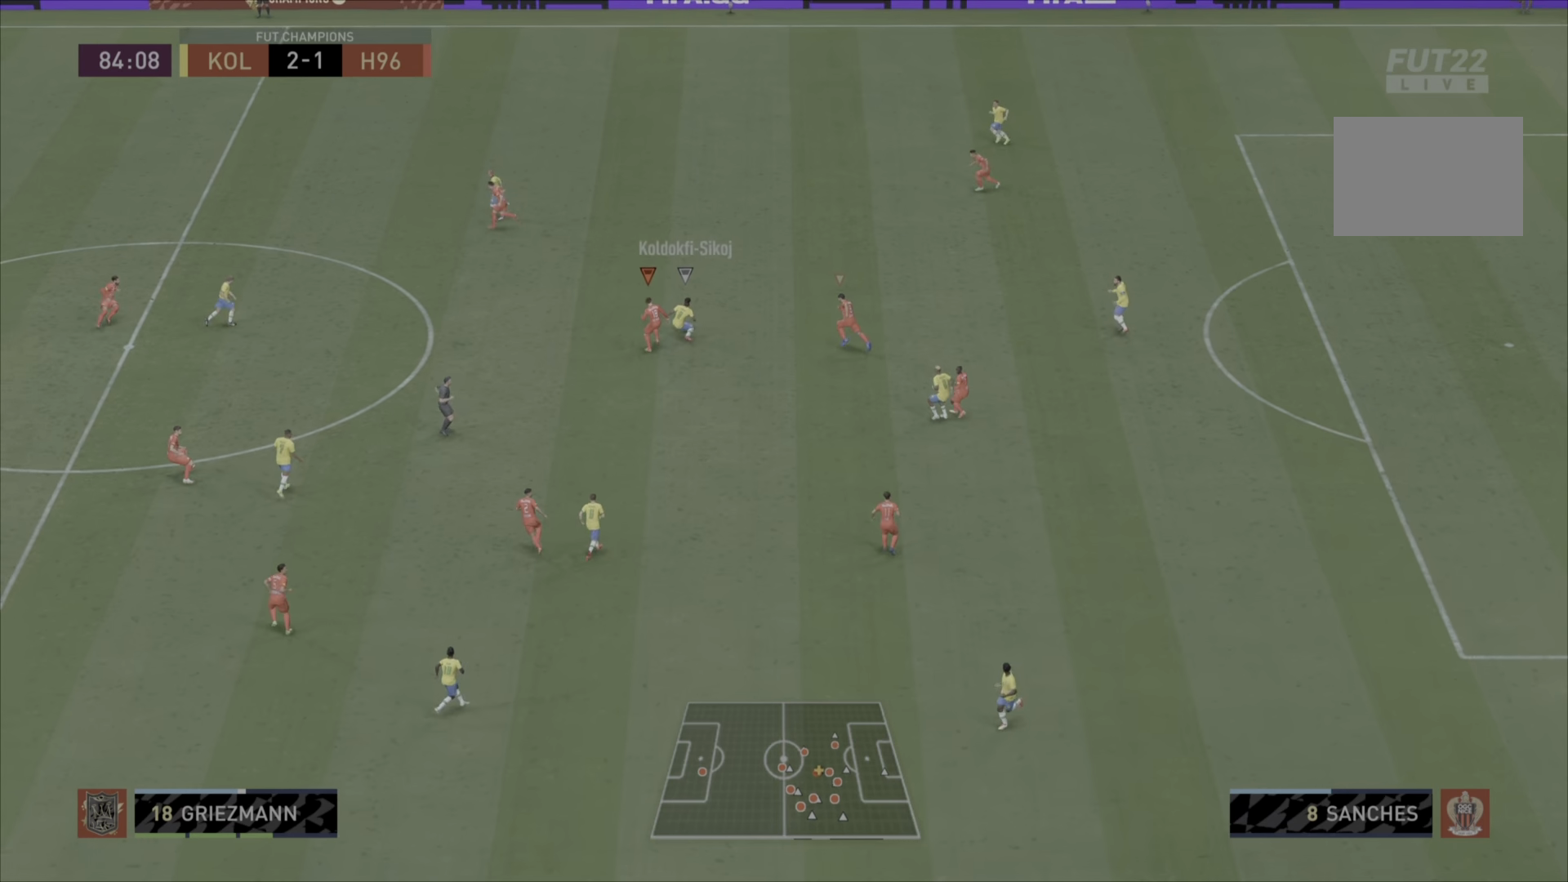
{"buttons": ["R1"], "left_stick": "down-right", "right_stick": "center", "events": [[17, "CIRCLE", "up"], [417, "left_stick", "down-right"]]}
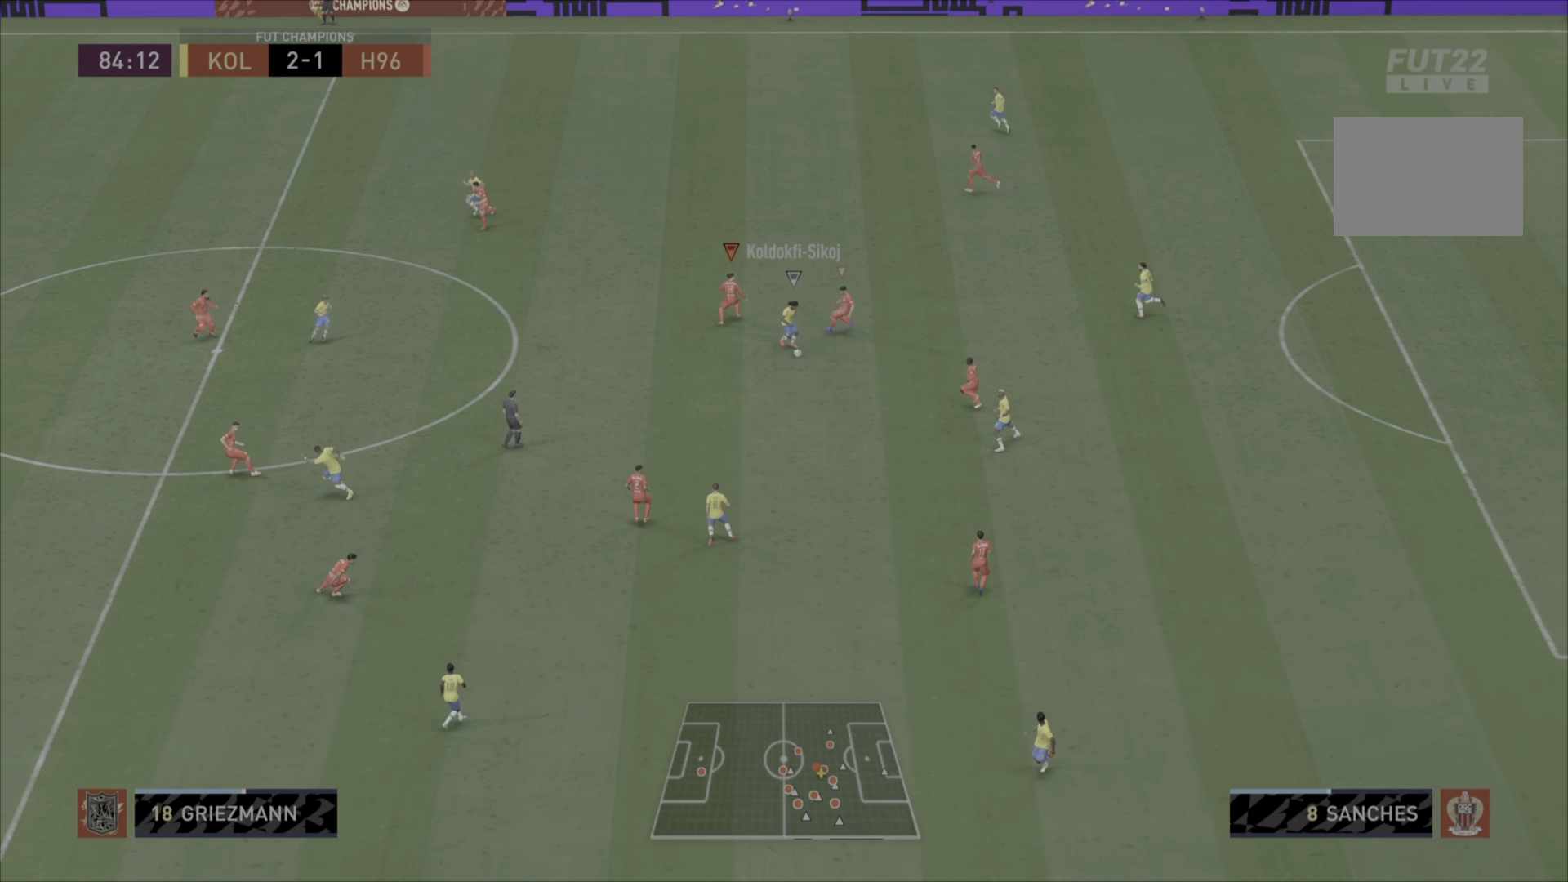
{"buttons": ["L2", "R1", "R2"], "left_stick": "down", "right_stick": "center", "events": [[16, "left_stick", "down"], [116, "L2", "down"], [233, "R2", "down"]]}
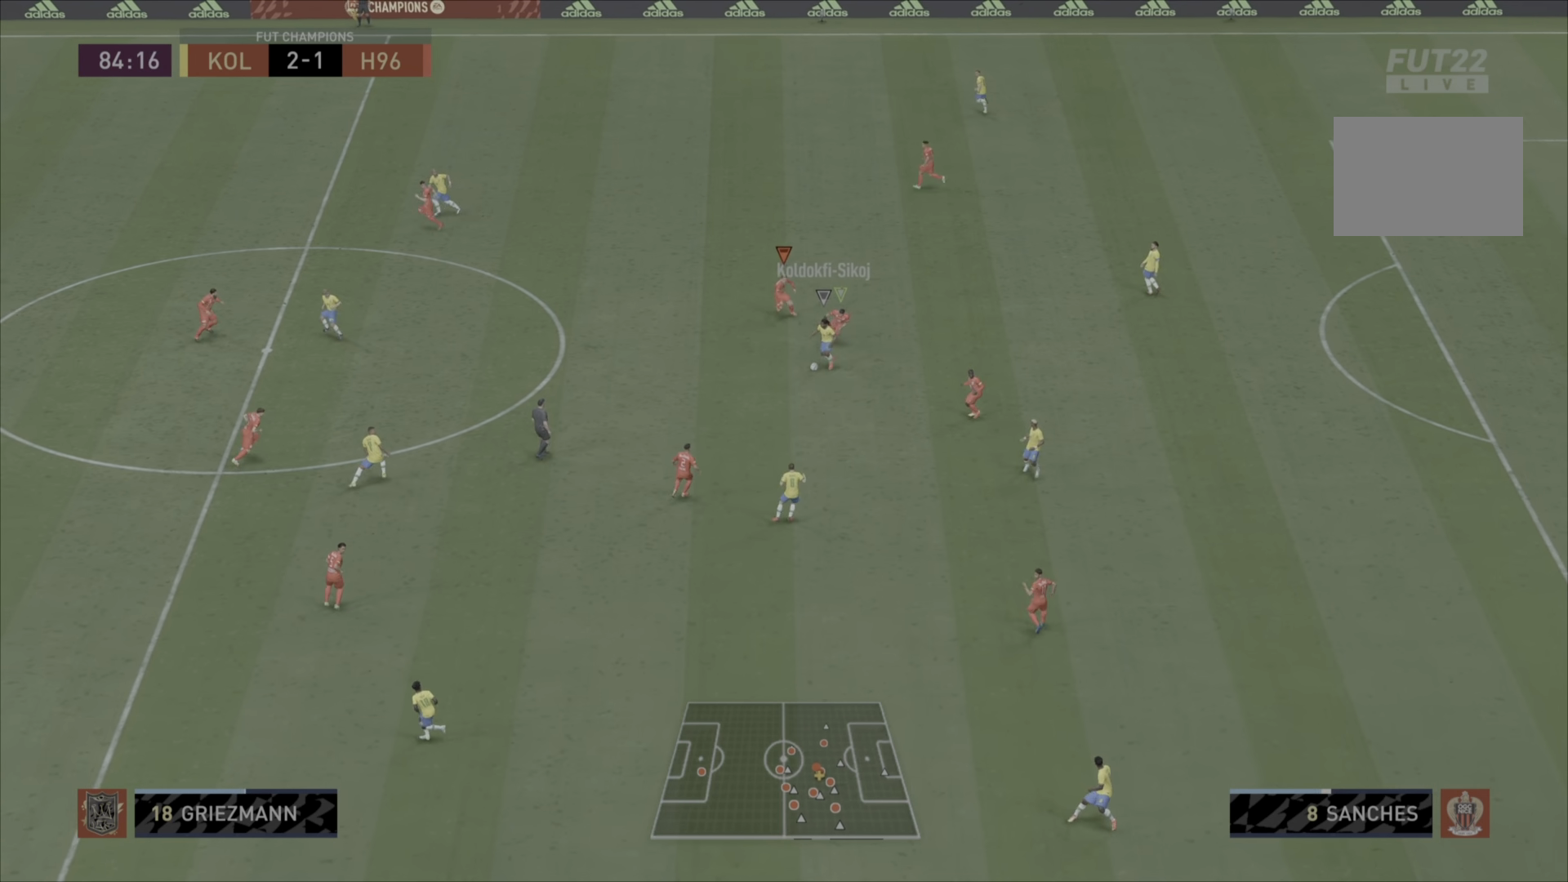
{"buttons": ["R1", "R2"], "left_stick": "down-left", "right_stick": "center", "events": [[67, "left_stick", "down-left"], [134, "L2", "up"]]}
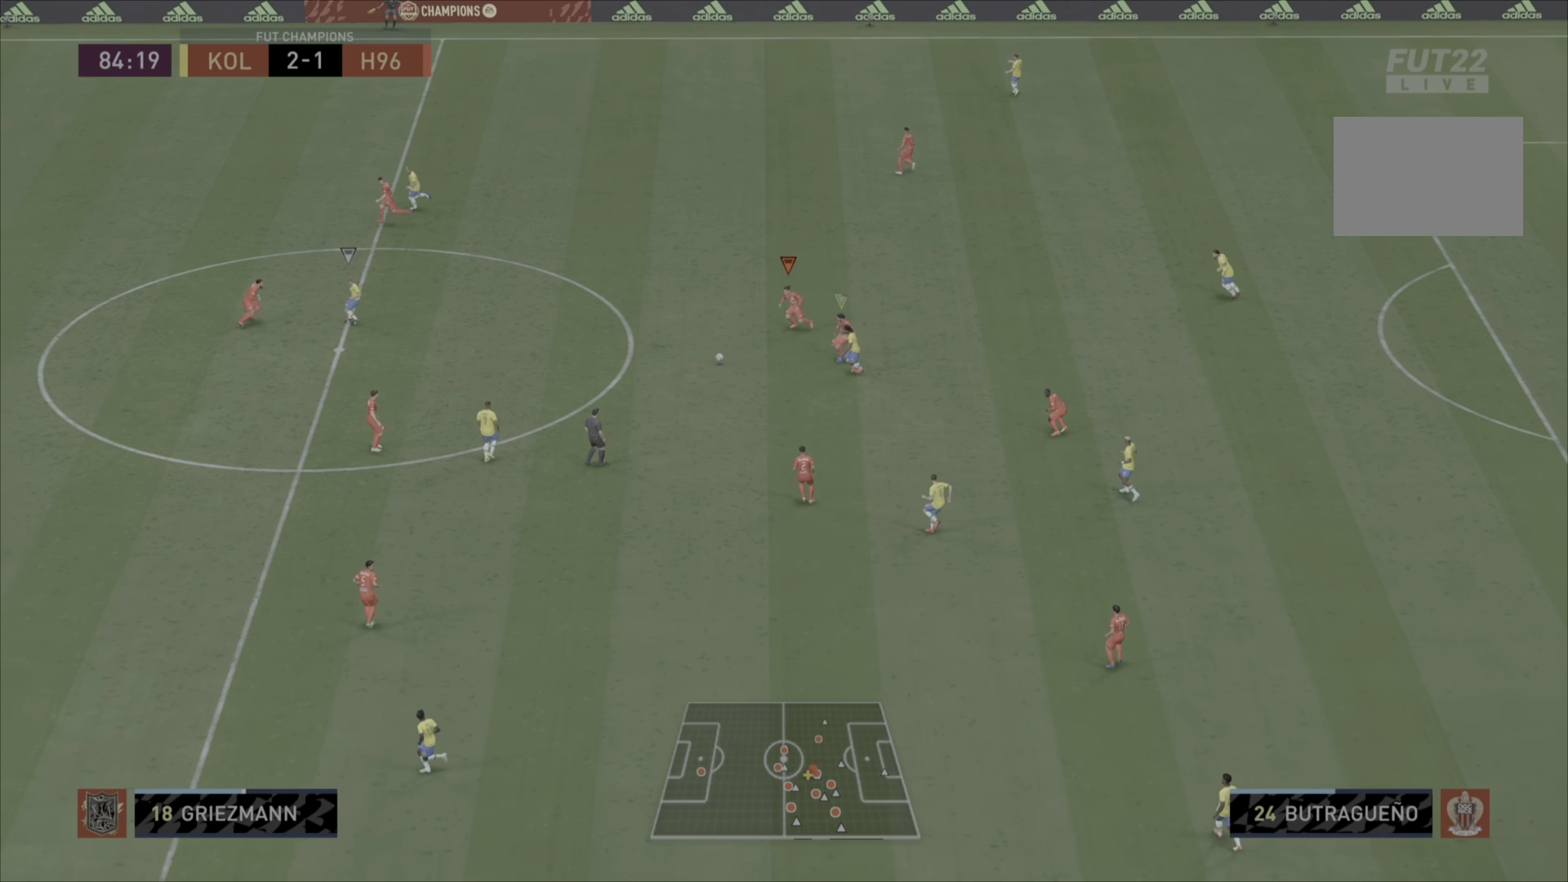
{"buttons": ["L2", "R1", "R2"], "left_stick": "down-right", "right_stick": "center", "events": [[200, "L1", "down"], [267, "left_stick", "up-right"], [367, "left_stick", "down-right"], [400, "L1", "up"], [450, "L2", "down"]]}
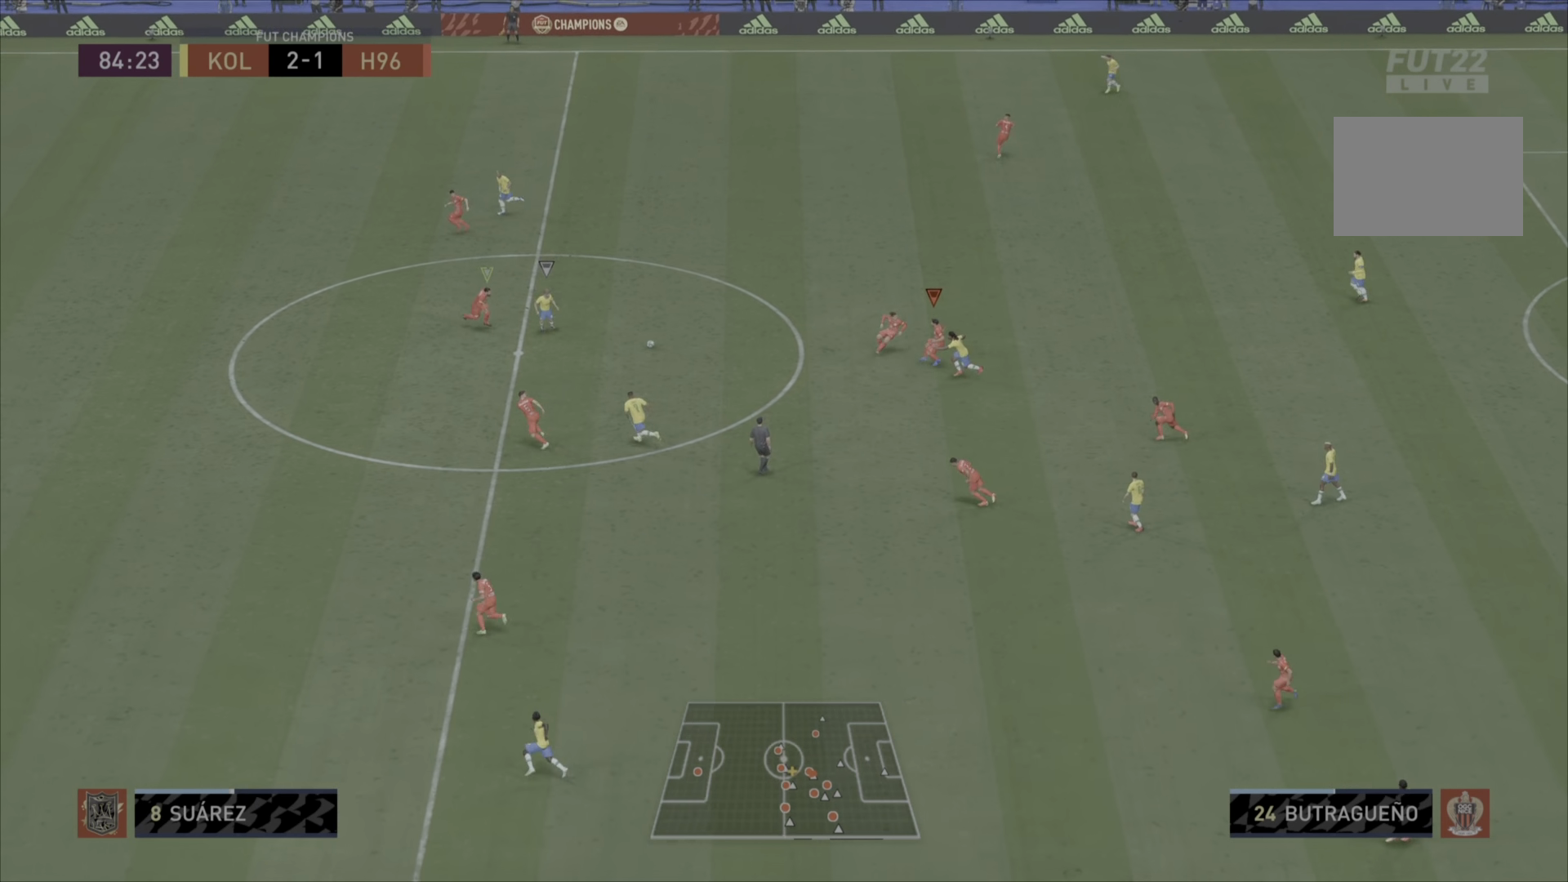
{"buttons": ["L2", "R1", "R2"], "left_stick": "down-right", "right_stick": "center", "events": []}
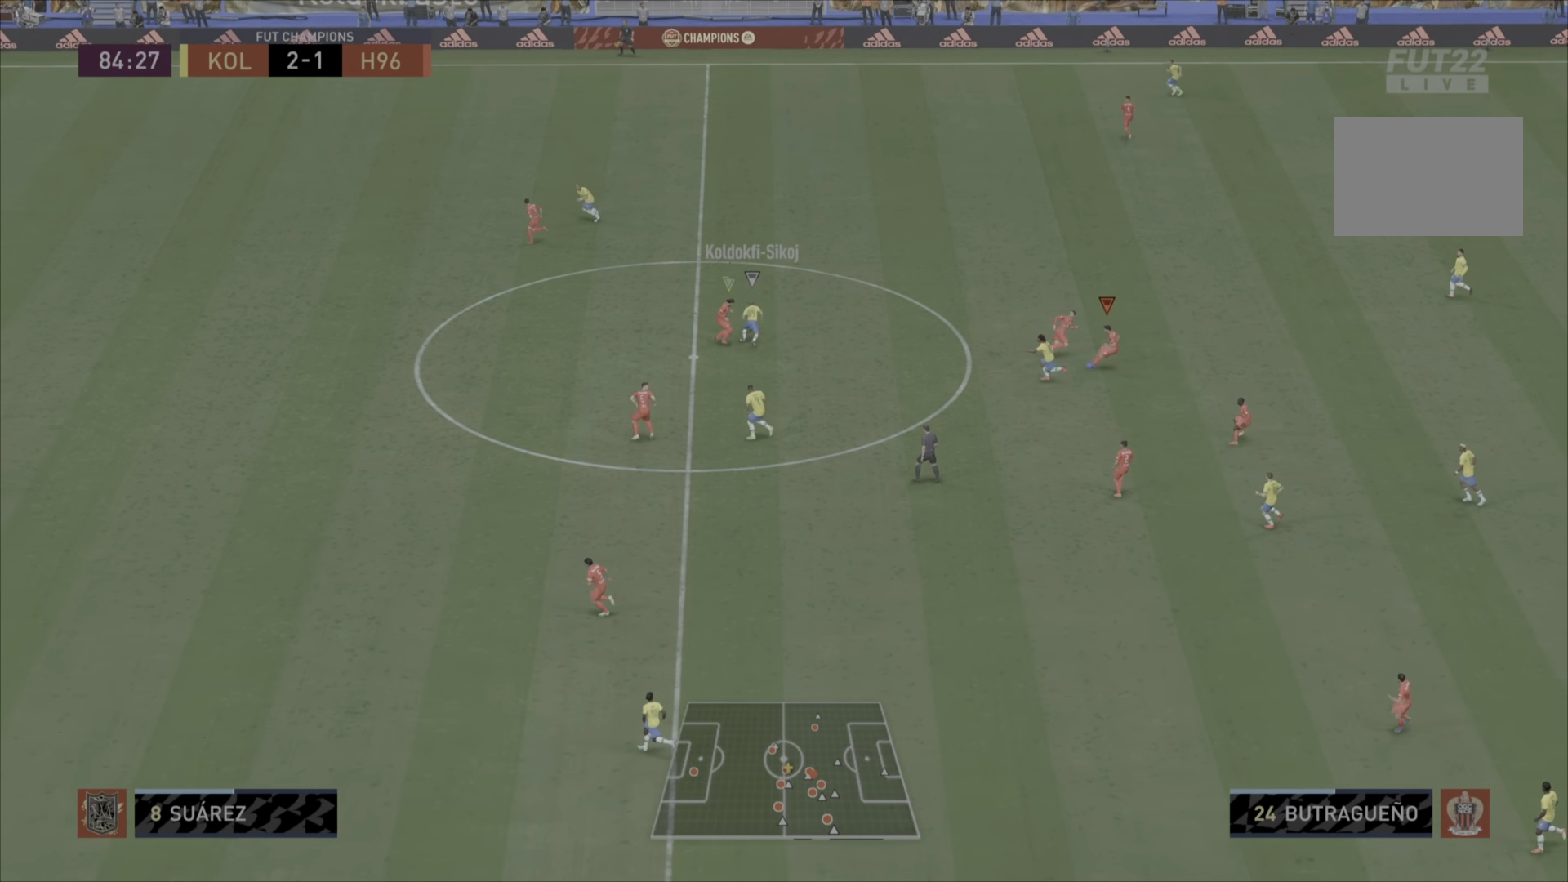
{"buttons": ["L2", "R1", "R2"], "left_stick": "right", "right_stick": "center", "events": [[383, "left_stick", "right"]]}